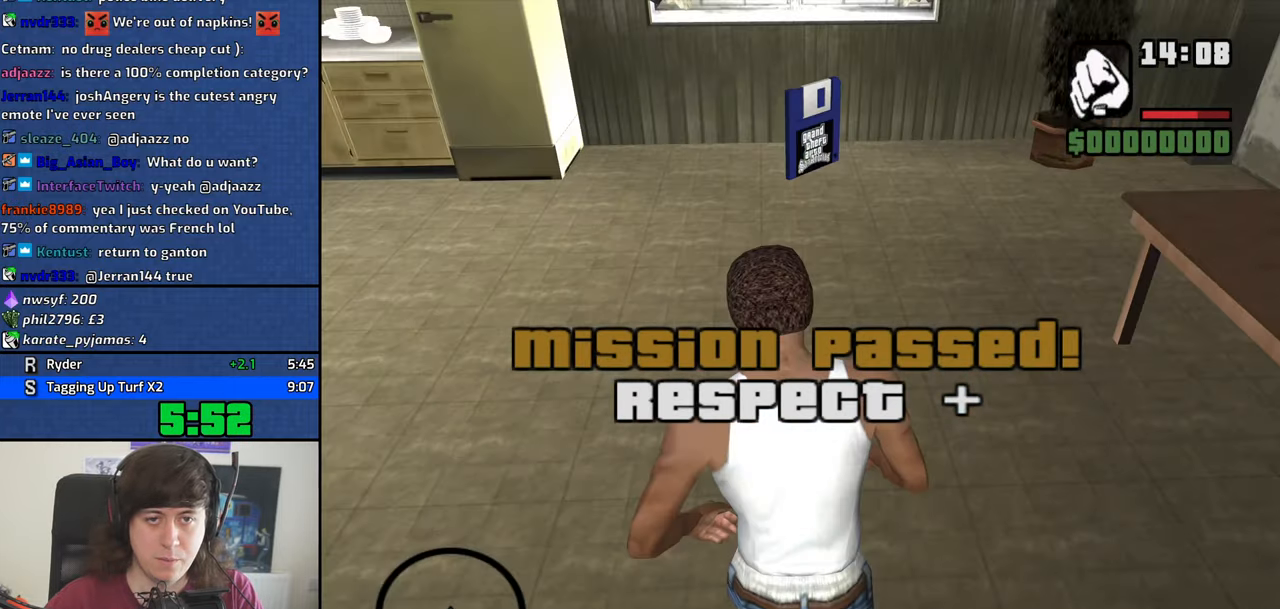
Gameplay with keyboard; each line is a JSON object with the keys held at the frame after it. "events" lists presses ("down") and releases ("up") of "1", "2", "3", "4", "5", "6", "8", "a", "alt", "b", "c", "ctrl", "d", "dn", "down", "e", "escape", "f", "f1", "f2", "f3", "g", "h", "left", "n", "num2", "q", "r", "right", "s", "shift", "space", "t", "tab", "v", "w", "x", "y" and "z" between this image and that frame as [ms after this image, input, new state], when the widget could be followed in between. No other keys are recorded. Mouse input is not recorded. Key names are as the overlay labels them; some are game actions (e.g. jump) rather than physical keys. Not read: other_keys.
{"keys": [], "events": [[84, "w", "up"]]}
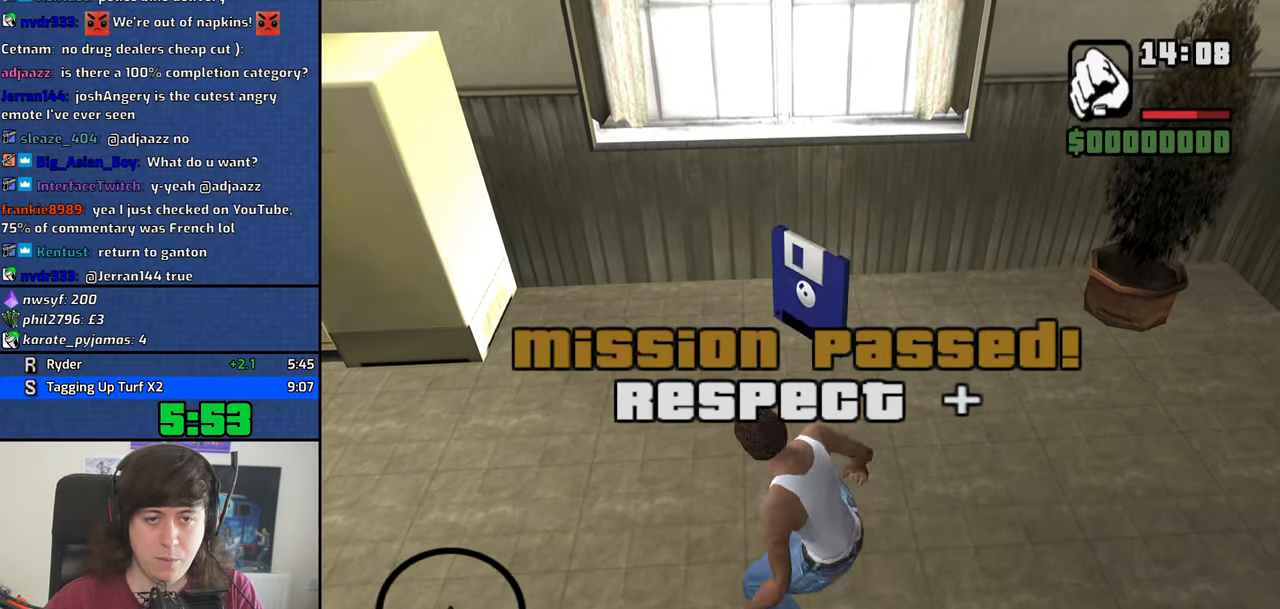
{"keys": [], "events": []}
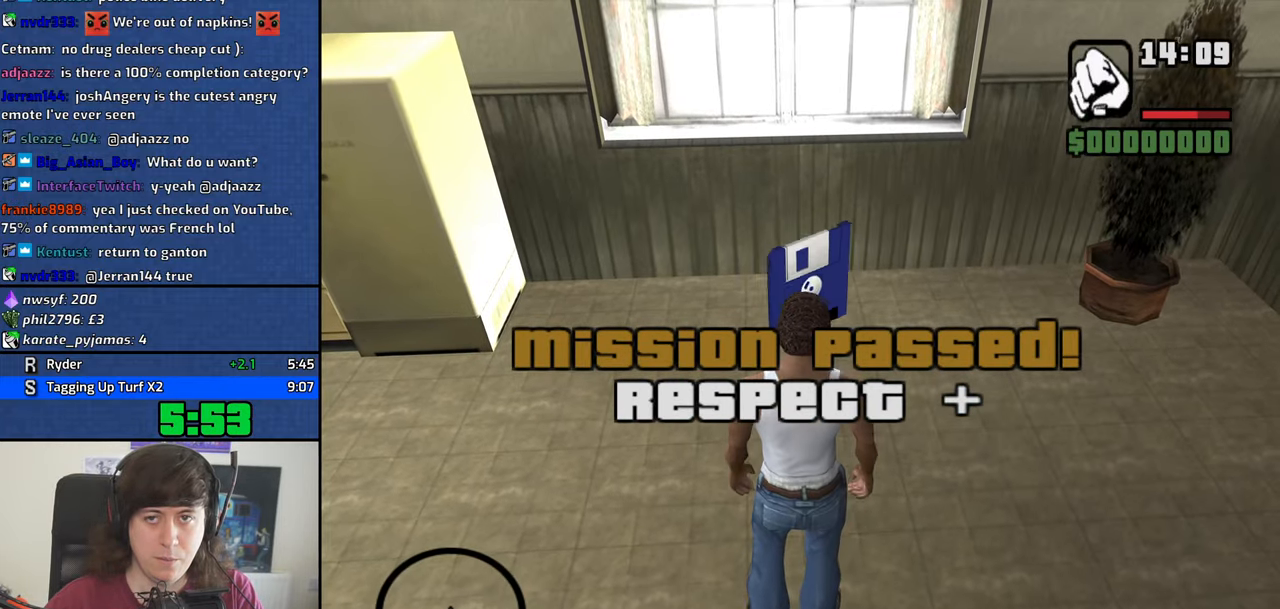
{"keys": ["w"], "events": [[17, "w", "down"]]}
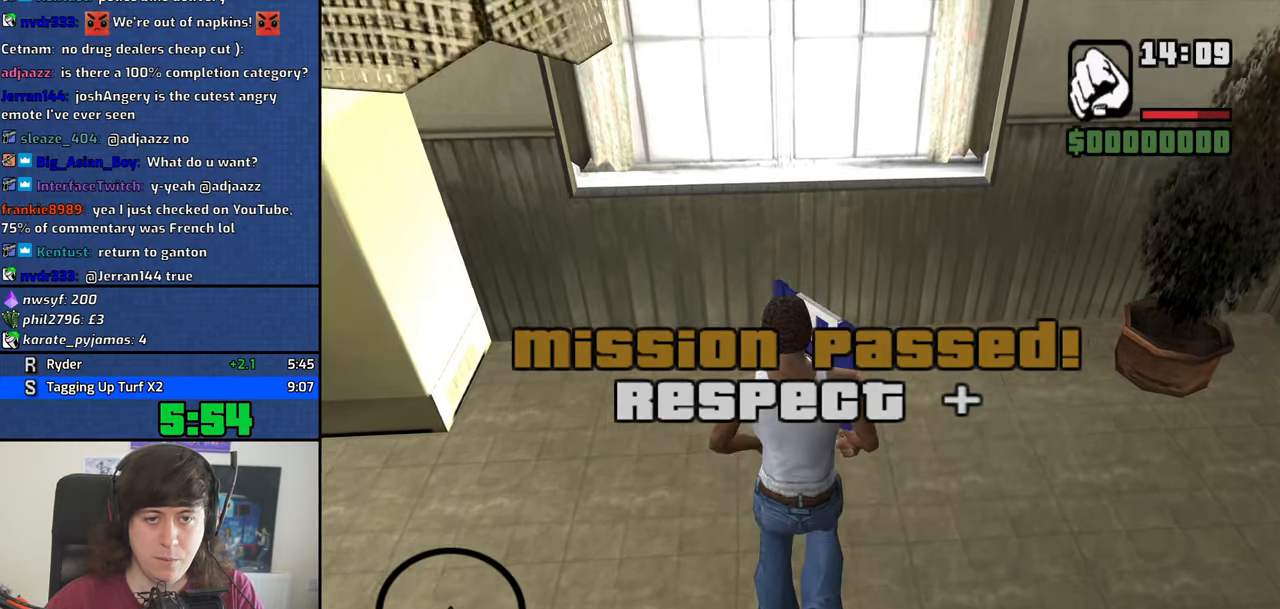
{"keys": [], "events": [[117, "w", "up"]]}
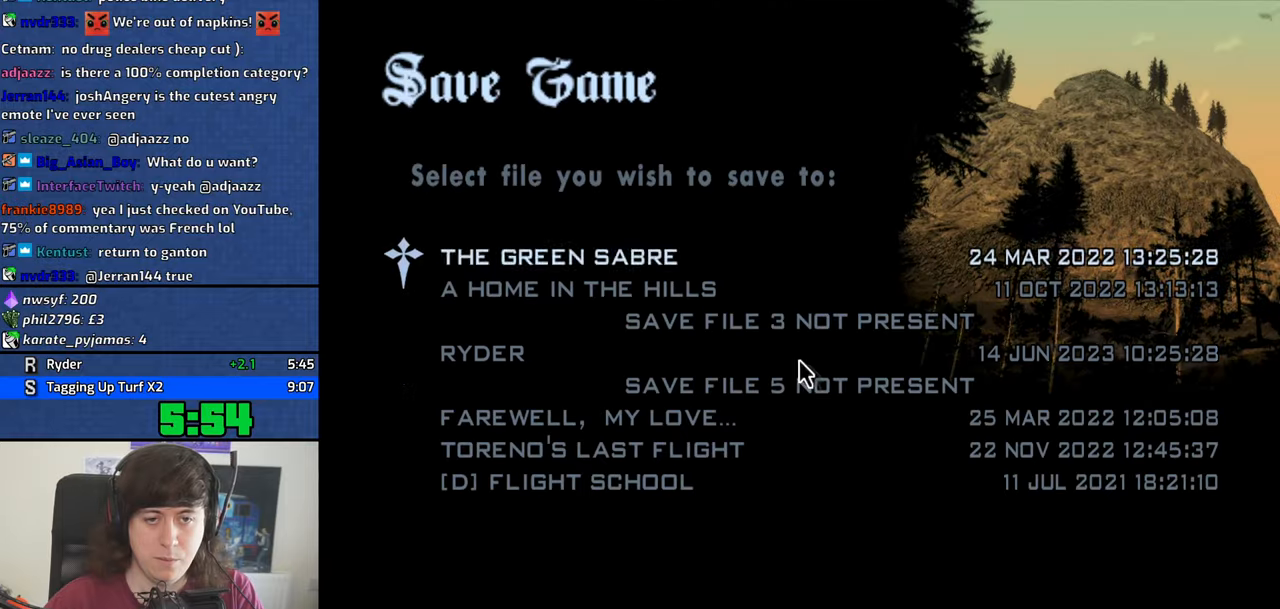
{"keys": [], "events": []}
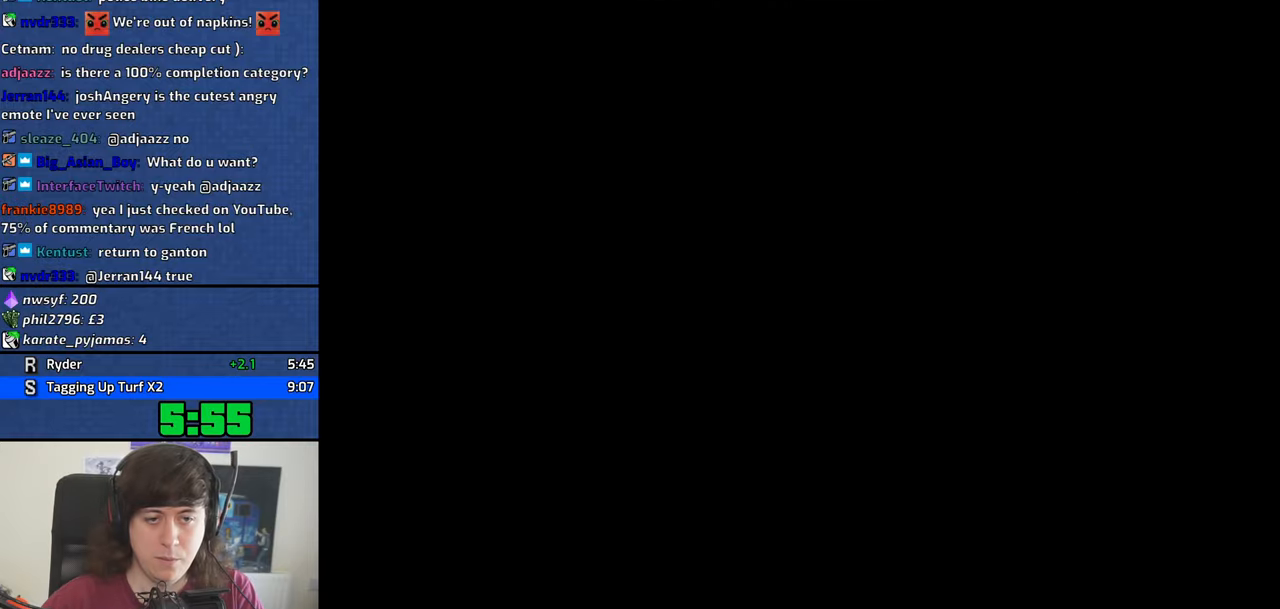
{"keys": ["w"], "events": [[200, "w", "down"]]}
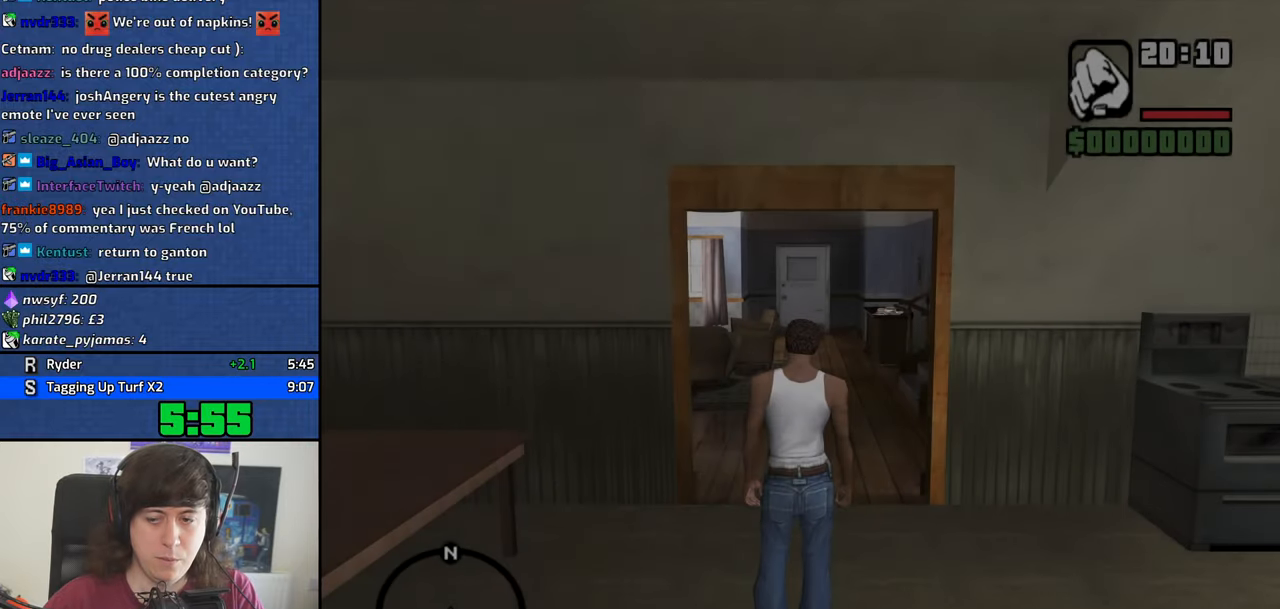
{"keys": ["w"], "events": []}
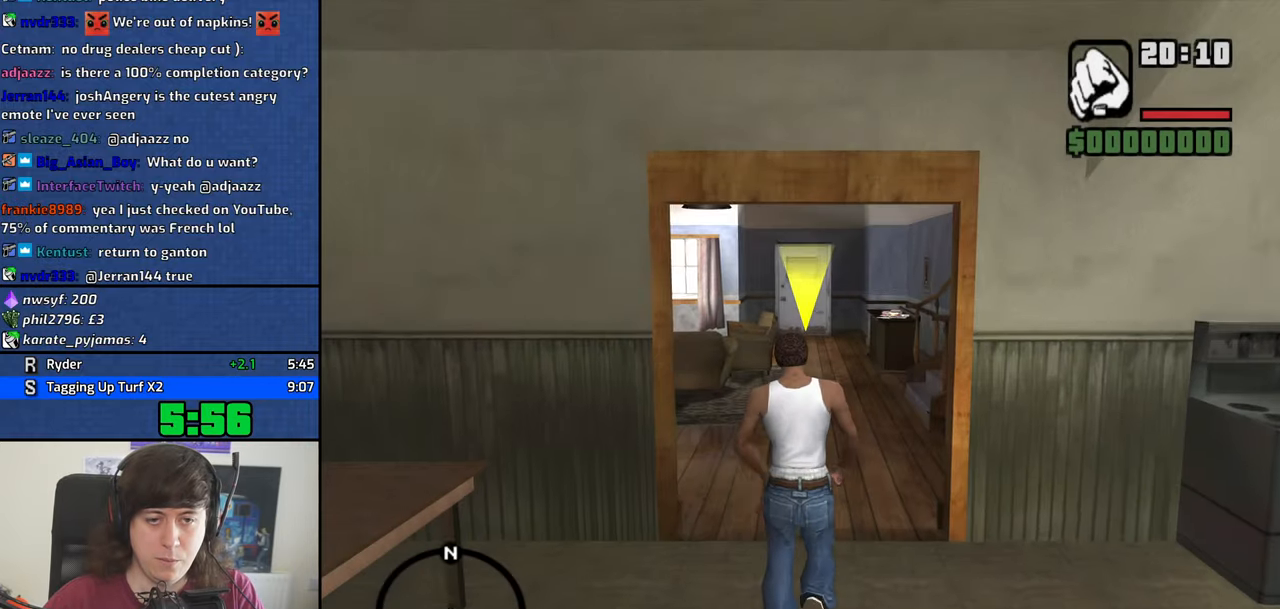
{"keys": ["shift", "w"], "events": [[466, "shift", "down"]]}
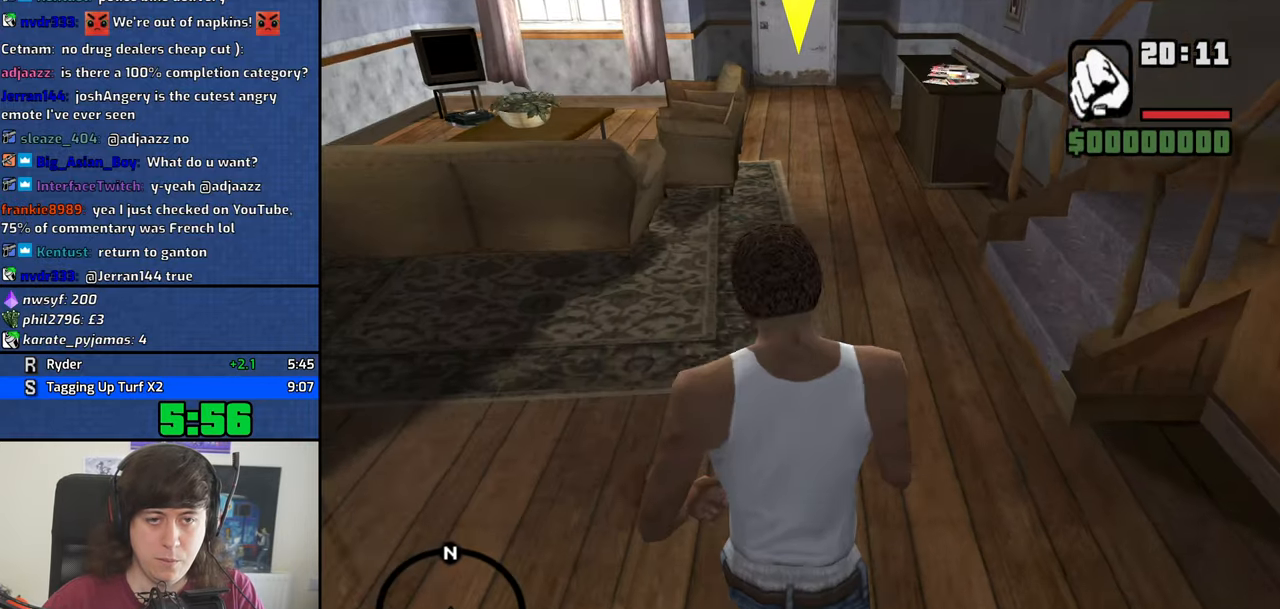
{"keys": ["w"], "events": [[150, "shift", "up"], [300, "dn", "down"], [333, "dn", "up"]]}
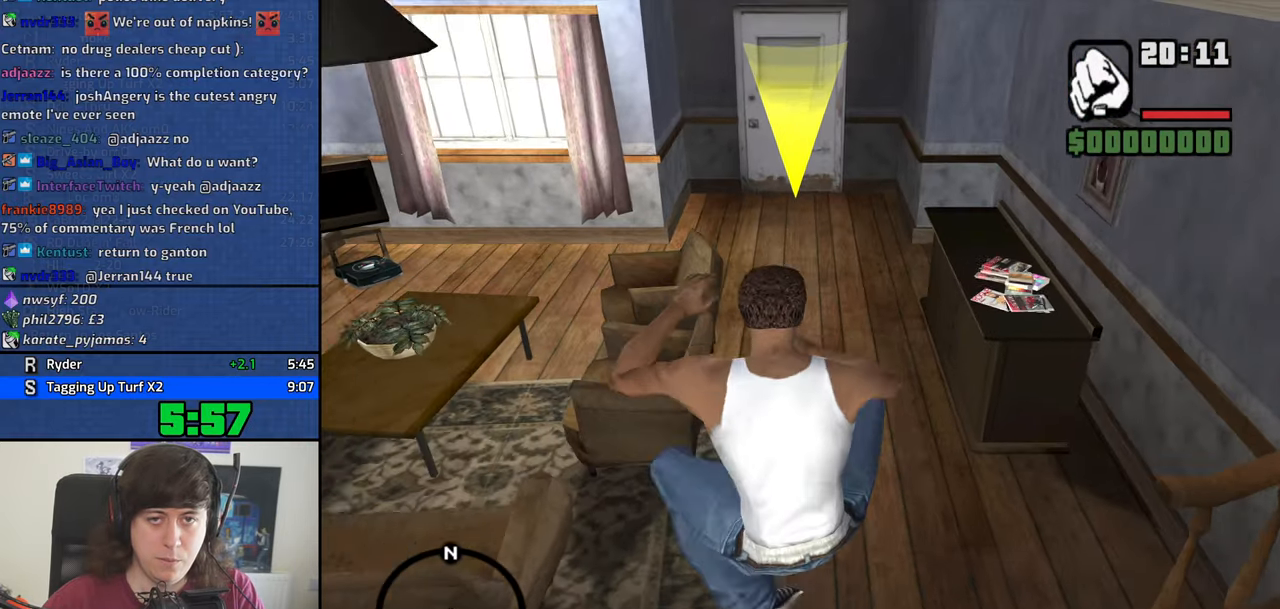
{"keys": ["w"], "events": []}
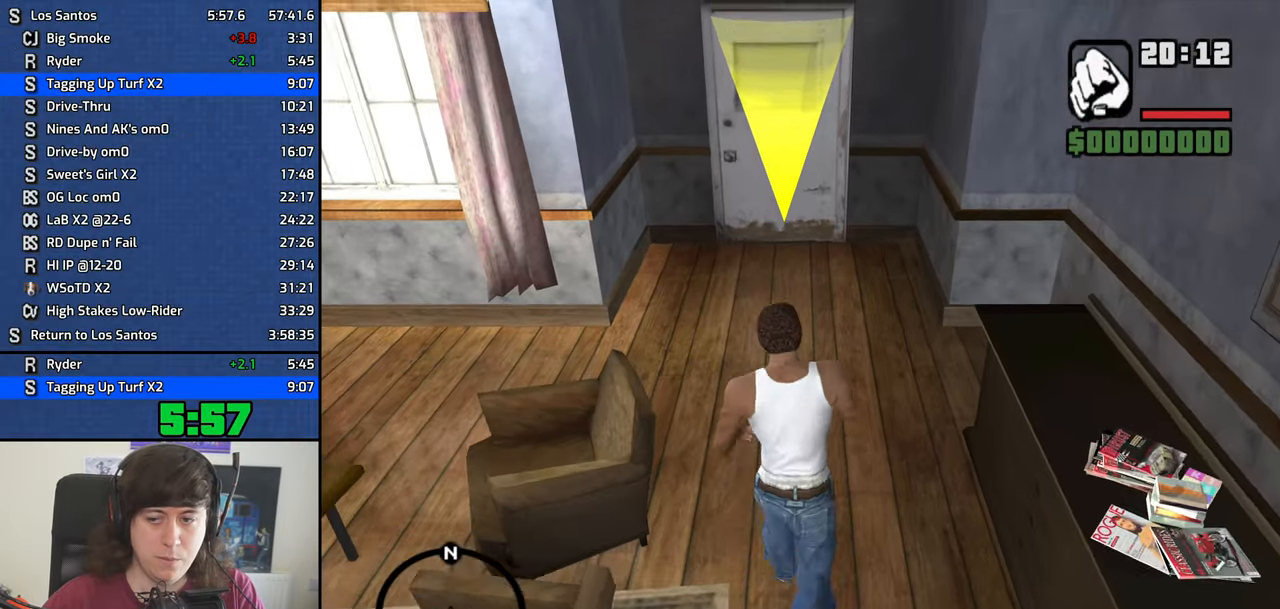
{"keys": ["w"], "events": []}
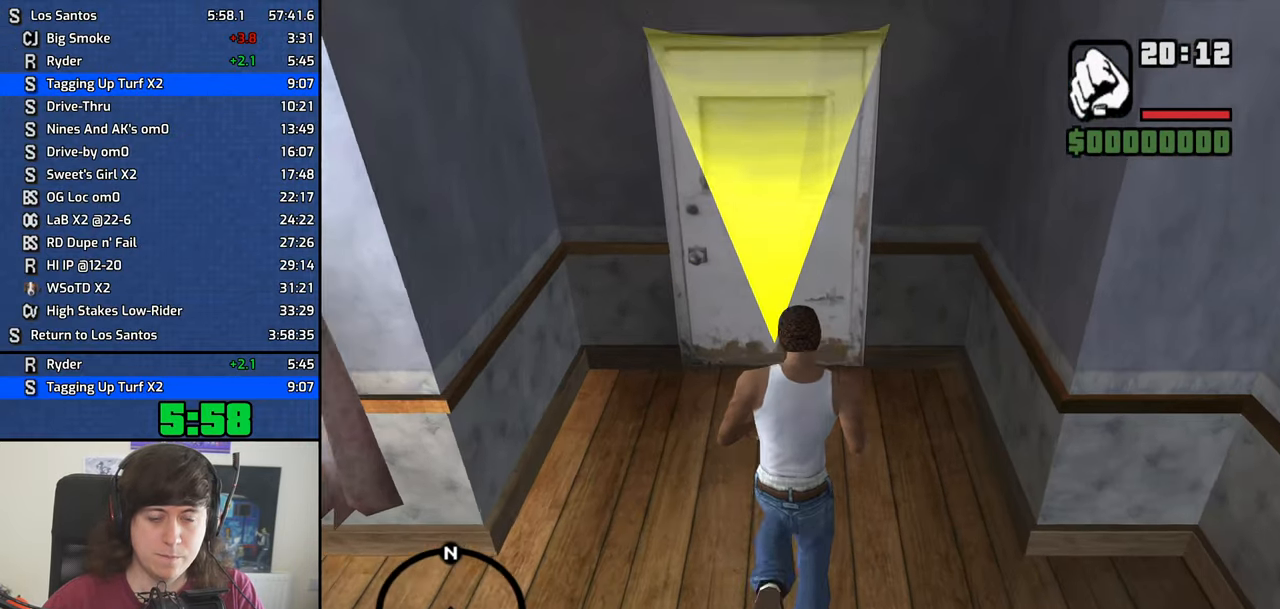
{"keys": ["a", "w"], "events": [[100, "w", "up"], [150, "d", "down"], [200, "space", "down"], [250, "d", "up"], [250, "space", "up"], [300, "a", "down"], [300, "w", "down"], [333, "a", "up"], [333, "w", "up"], [383, "d", "down"], [433, "d", "up"], [433, "space", "down"], [483, "a", "down"], [483, "space", "up"], [483, "w", "down"]]}
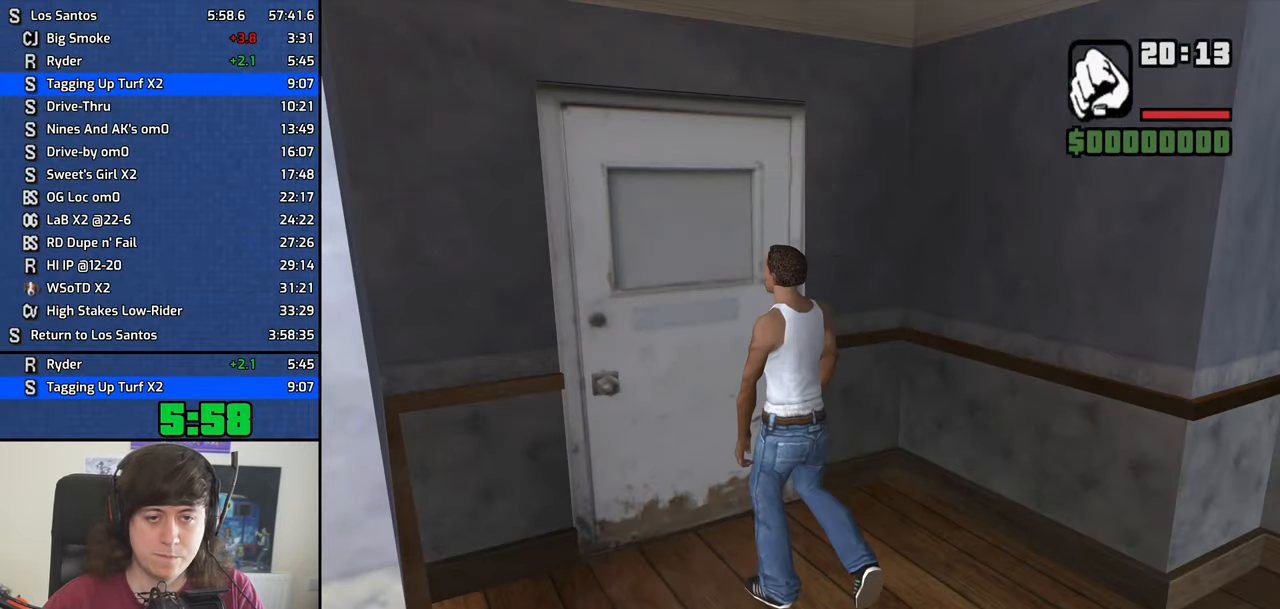
{"keys": ["d"], "events": [[33, "a", "up"], [83, "d", "down"], [83, "w", "up"], [116, "space", "down"], [166, "d", "up"], [166, "w", "down"], [216, "a", "down"], [216, "space", "up"], [266, "a", "up"], [266, "w", "up"], [316, "d", "down"], [316, "space", "down"], [350, "d", "up"], [400, "a", "down"], [400, "space", "up"], [400, "w", "down"], [450, "w", "up"], [500, "a", "up"], [500, "d", "down"]]}
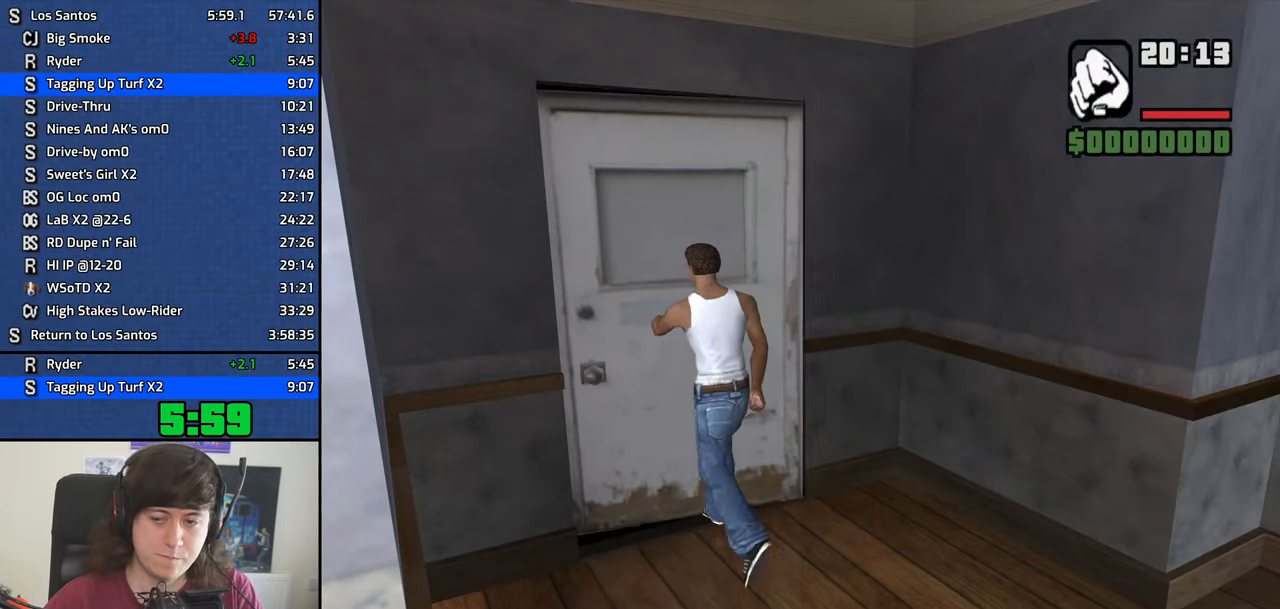
{"keys": ["space"], "events": [[50, "d", "up"], [50, "space", "down"], [83, "a", "down"], [83, "space", "up"], [83, "w", "down"], [183, "a", "up"], [183, "d", "down"], [183, "w", "up"], [233, "space", "down"], [283, "d", "up"], [283, "w", "down"], [333, "a", "down"], [333, "space", "up"], [366, "a", "up"], [366, "w", "up"], [416, "d", "down"], [416, "space", "down"], [466, "d", "up"]]}
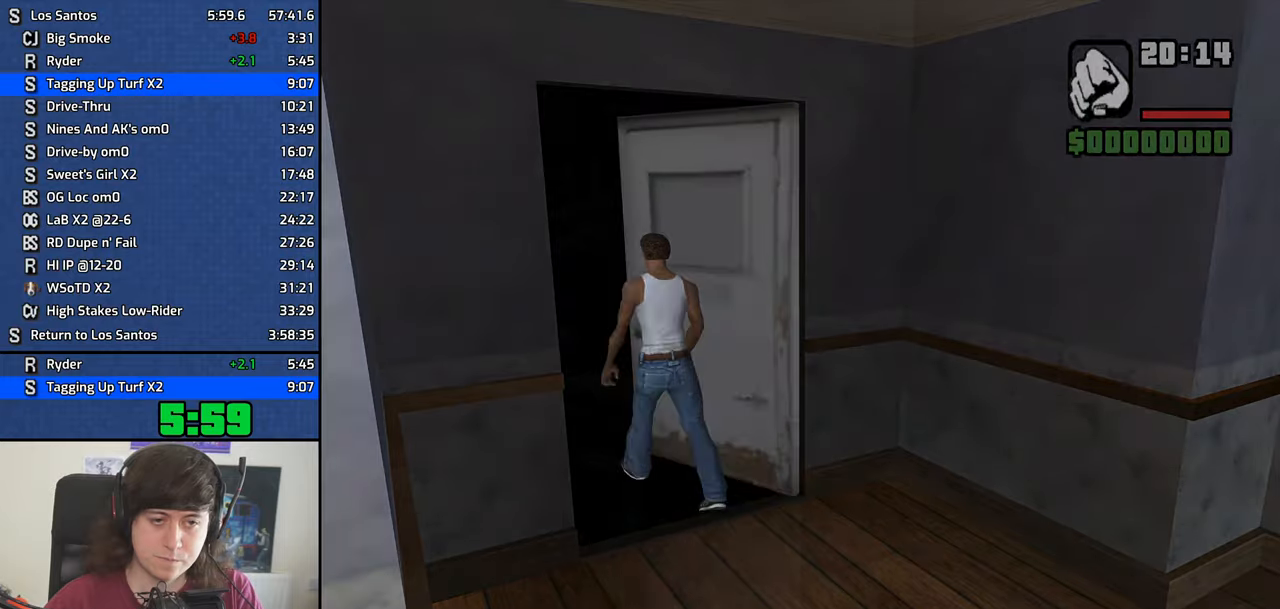
{"keys": ["space", "w"], "events": [[17, "a", "down"], [17, "space", "up"], [17, "w", "down"], [100, "a", "up"], [100, "d", "down"], [100, "w", "up"], [150, "d", "up"], [150, "space", "down"], [200, "space", "up"], [200, "w", "down"], [333, "space", "down"], [383, "space", "up"], [483, "space", "down"]]}
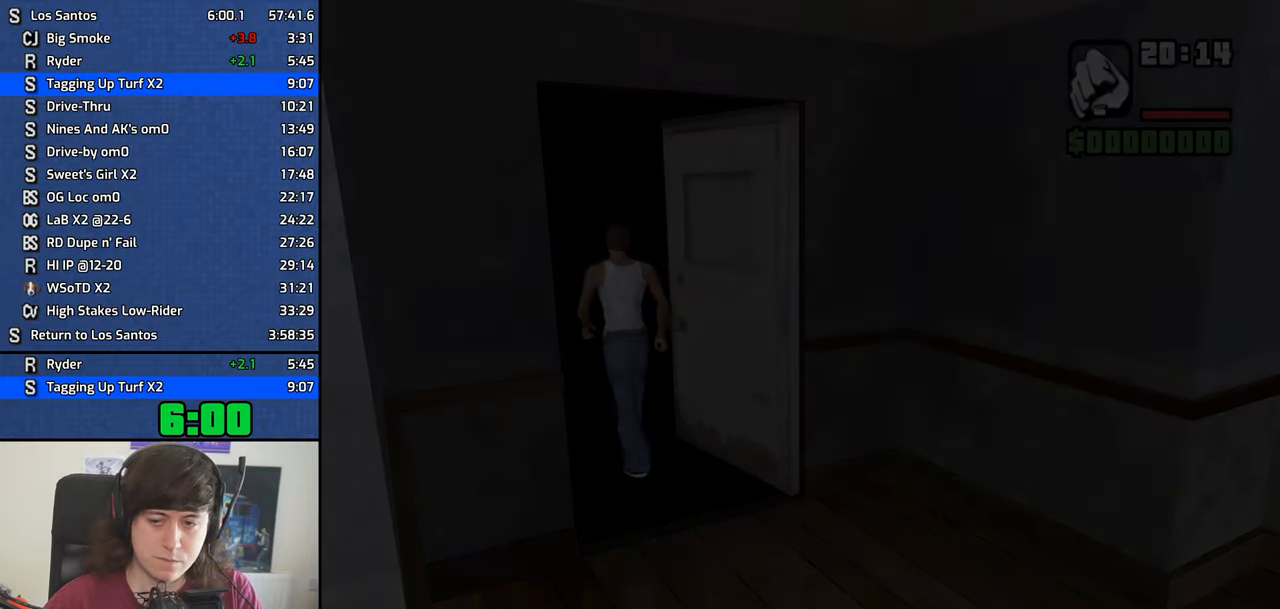
{"keys": ["w"], "events": [[83, "space", "up"], [167, "space", "down"], [267, "space", "up"], [350, "space", "down"], [400, "space", "up"]]}
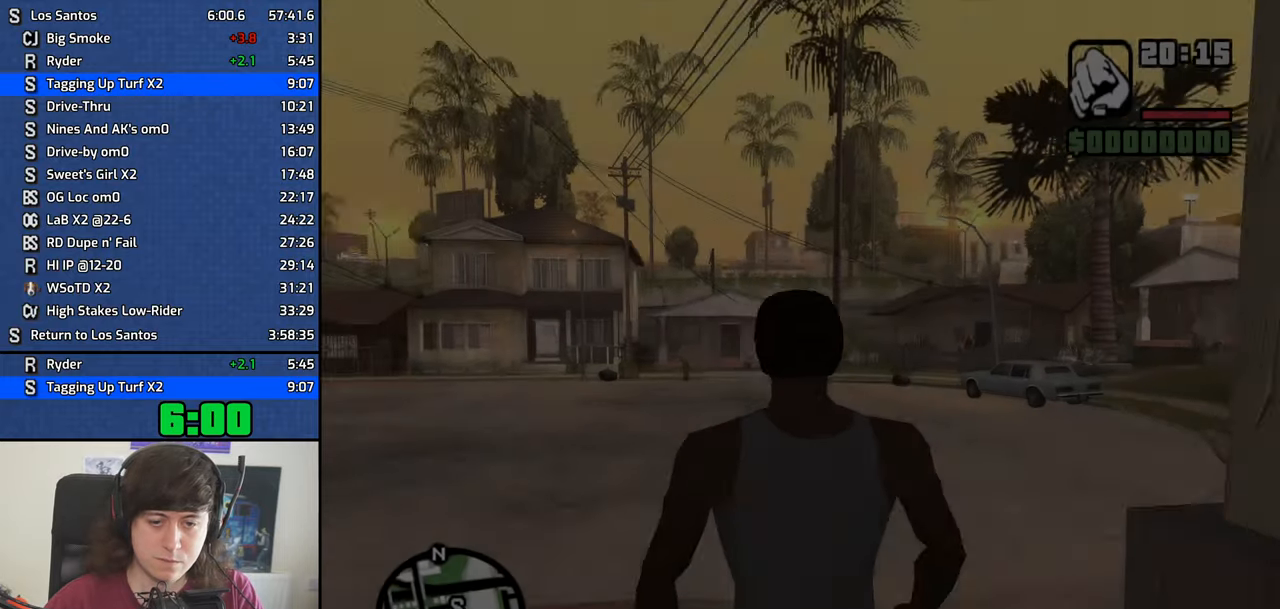
{"keys": ["space", "w"], "events": [[50, "space", "down"], [100, "space", "up"], [233, "space", "down"], [333, "space", "up"], [467, "space", "down"]]}
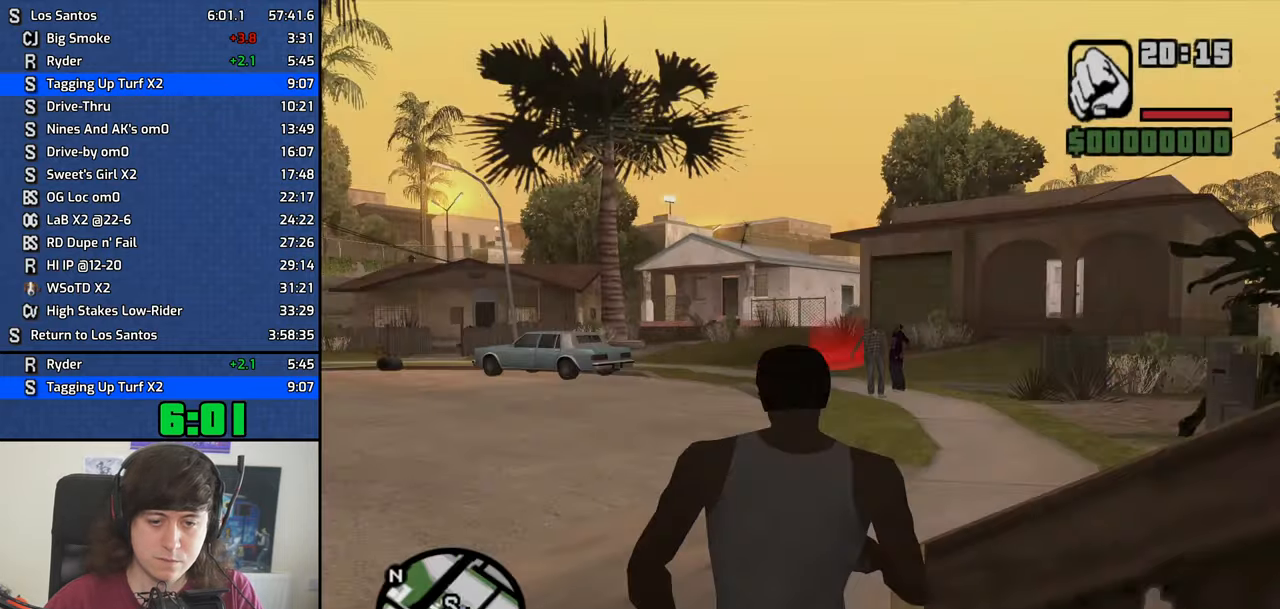
{"keys": ["a", "w"], "events": [[17, "space", "up"], [150, "a", "down"], [150, "space", "down"], [200, "space", "up"], [333, "space", "down"], [383, "space", "up"]]}
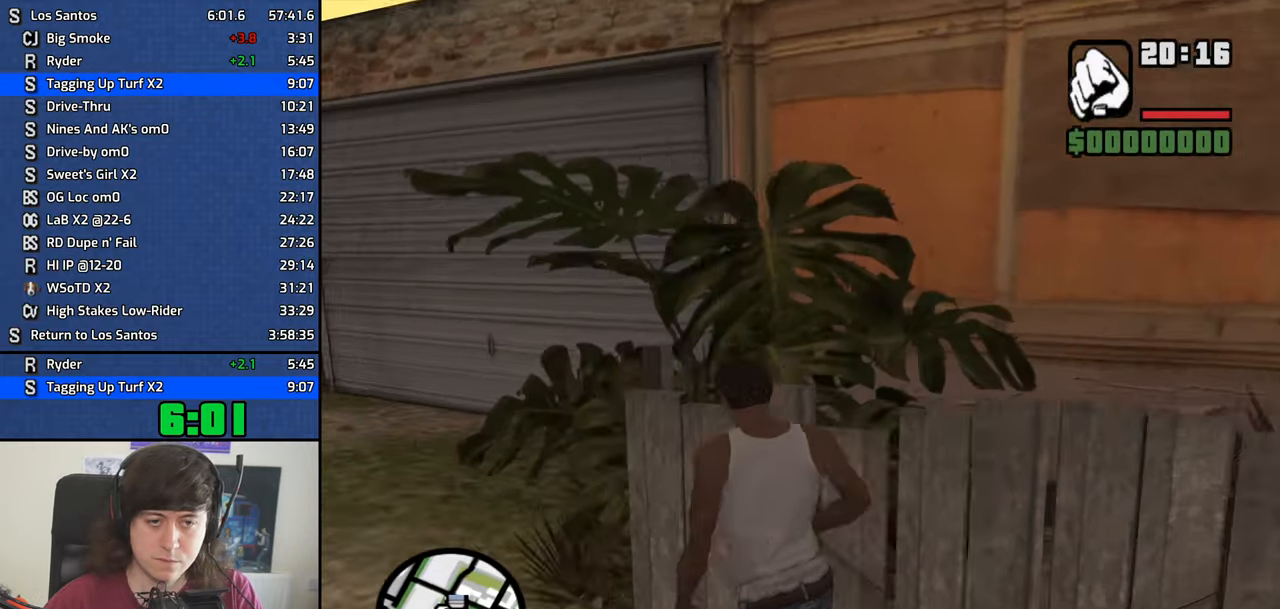
{"keys": ["a", "w"], "events": []}
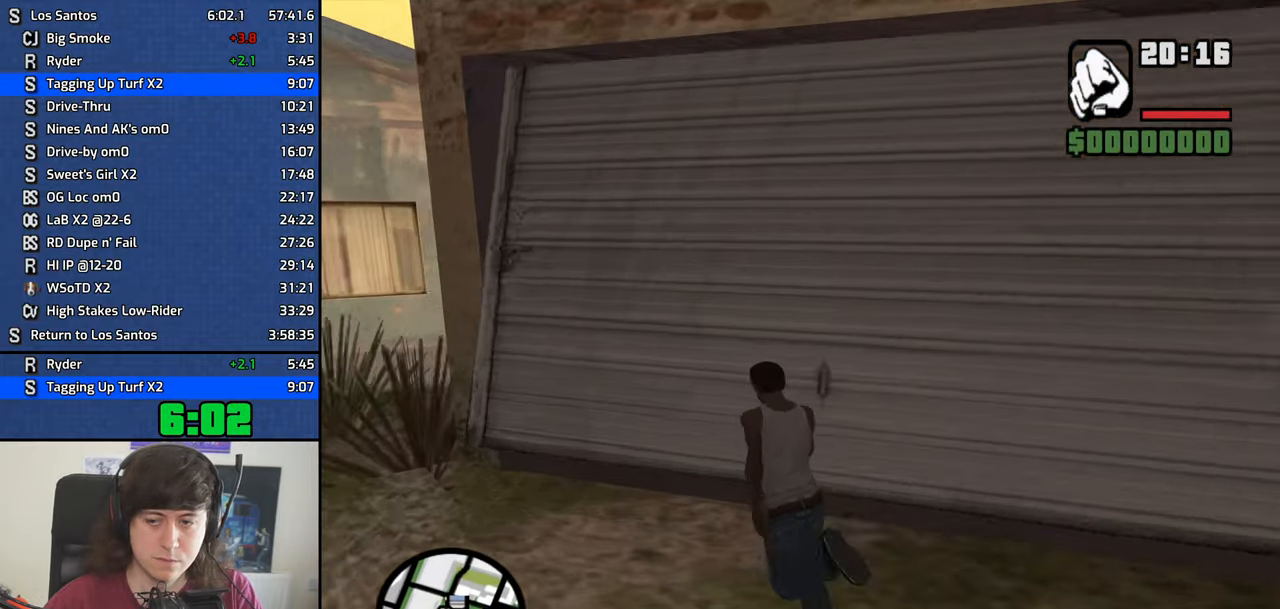
{"keys": [], "events": [[50, "a", "up"], [133, "f", "down"], [283, "f", "up"], [317, "w", "up"]]}
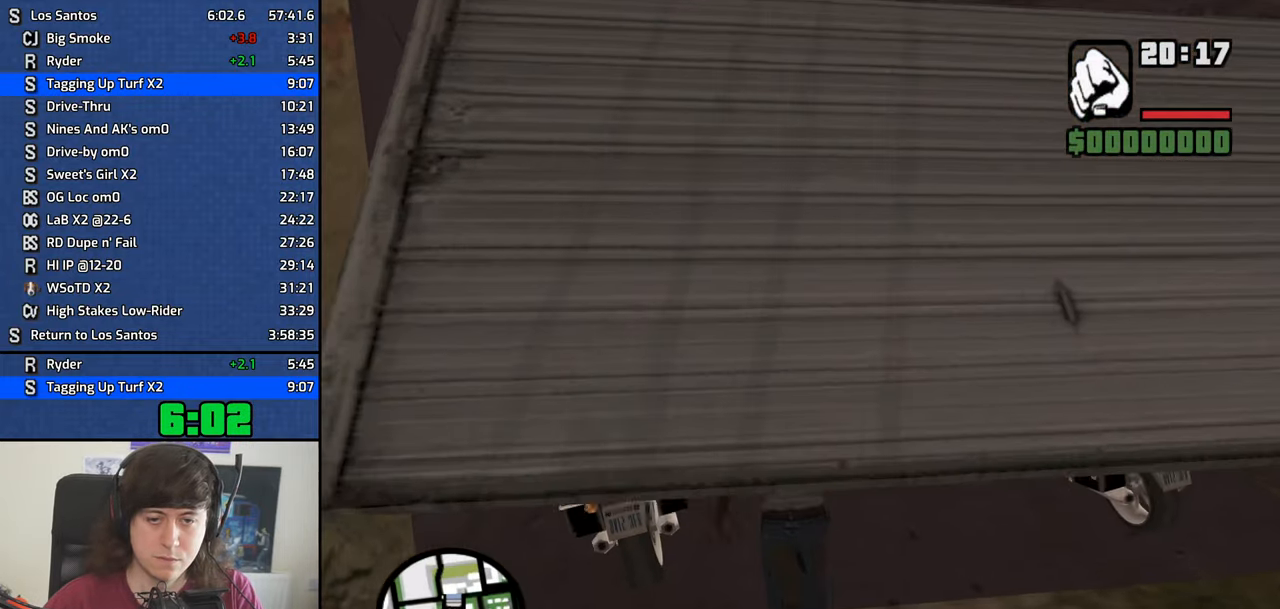
{"keys": [], "events": []}
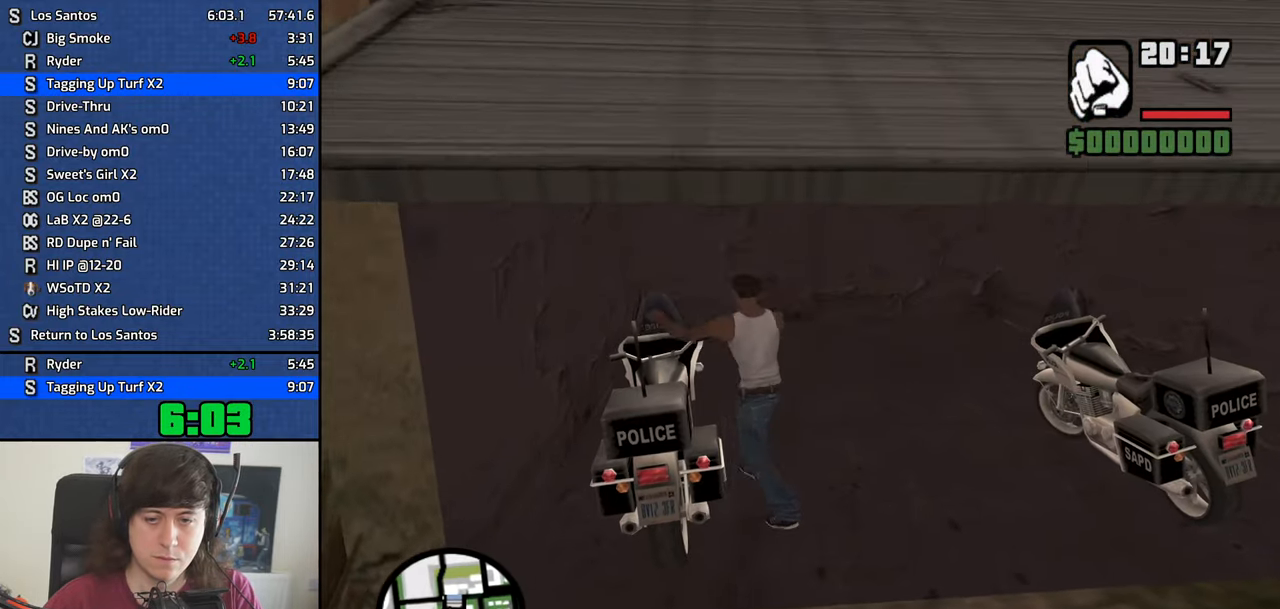
{"keys": ["d", "s"], "events": [[167, "s", "down"], [317, "a", "down"], [350, "a", "up"], [400, "d", "down"]]}
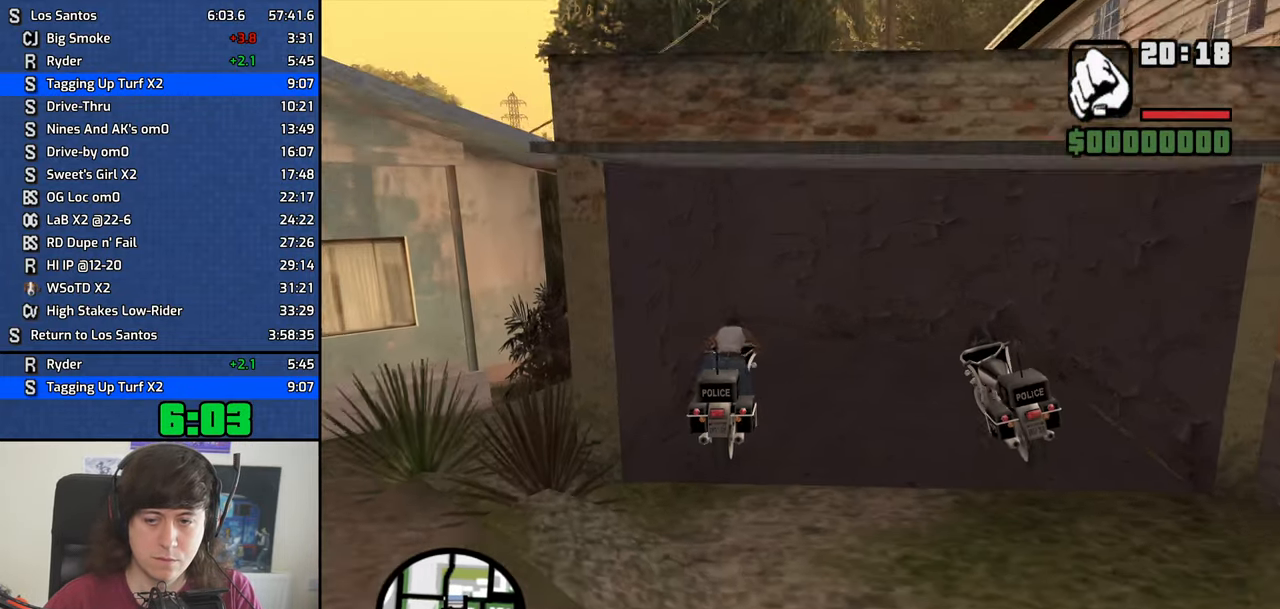
{"keys": ["d", "s"], "events": []}